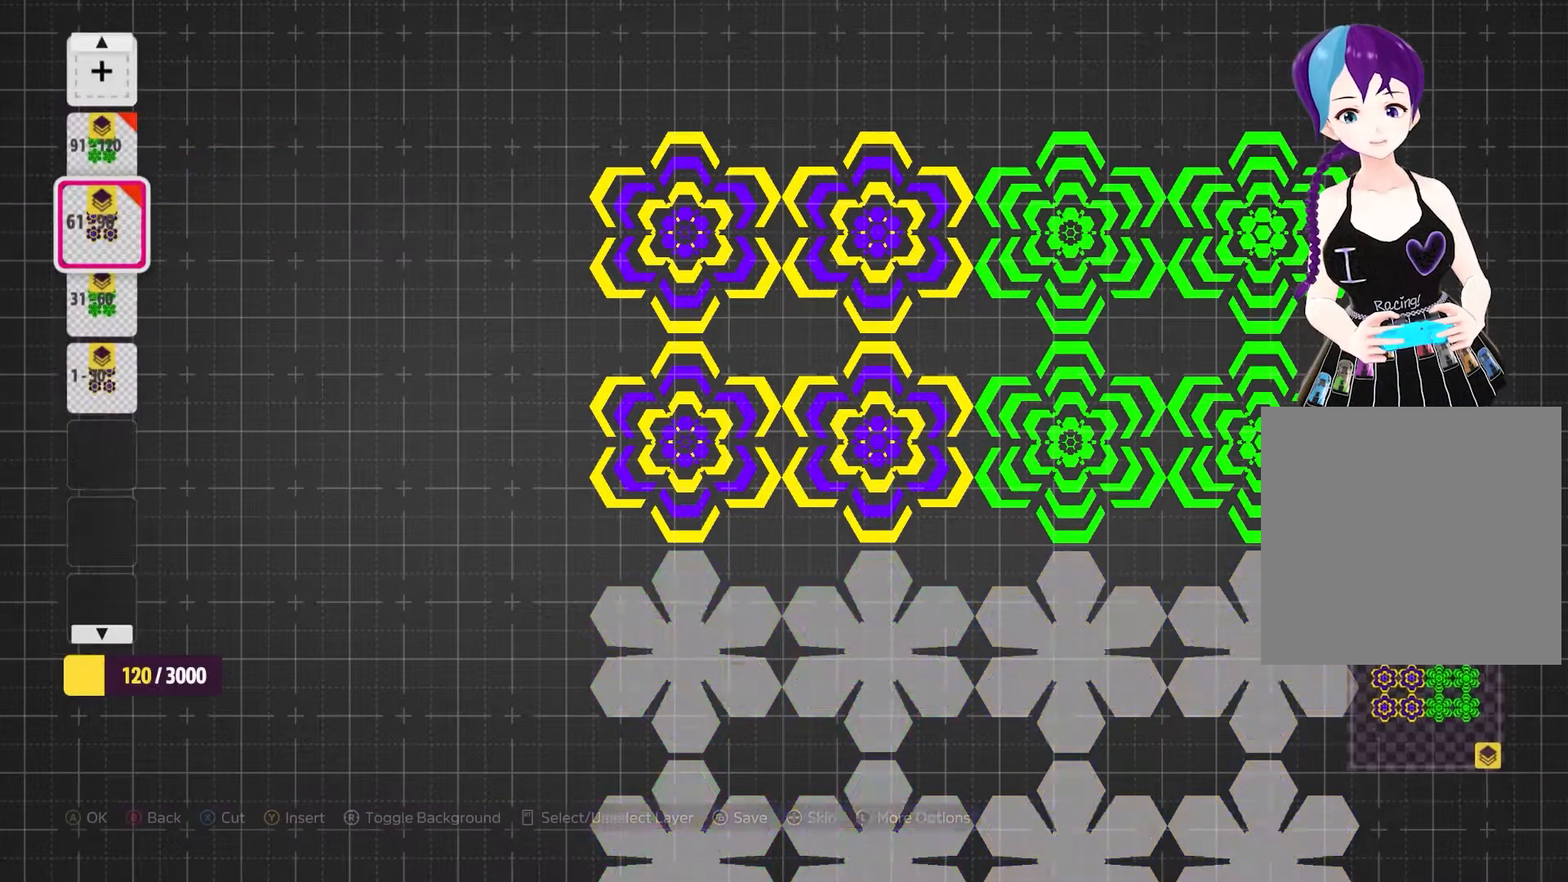
Gameplay with a controller (Xbox layout); each line is a JSON object with the inputs held at the frame after it. "events" lists button and stick changes between this image and that frame as [ms after this image, input, new state], when the widget could be followed in between. Not read: L3 R2 R3.
{"buttons": [], "left_stick": "center", "right_stick": "center", "events": []}
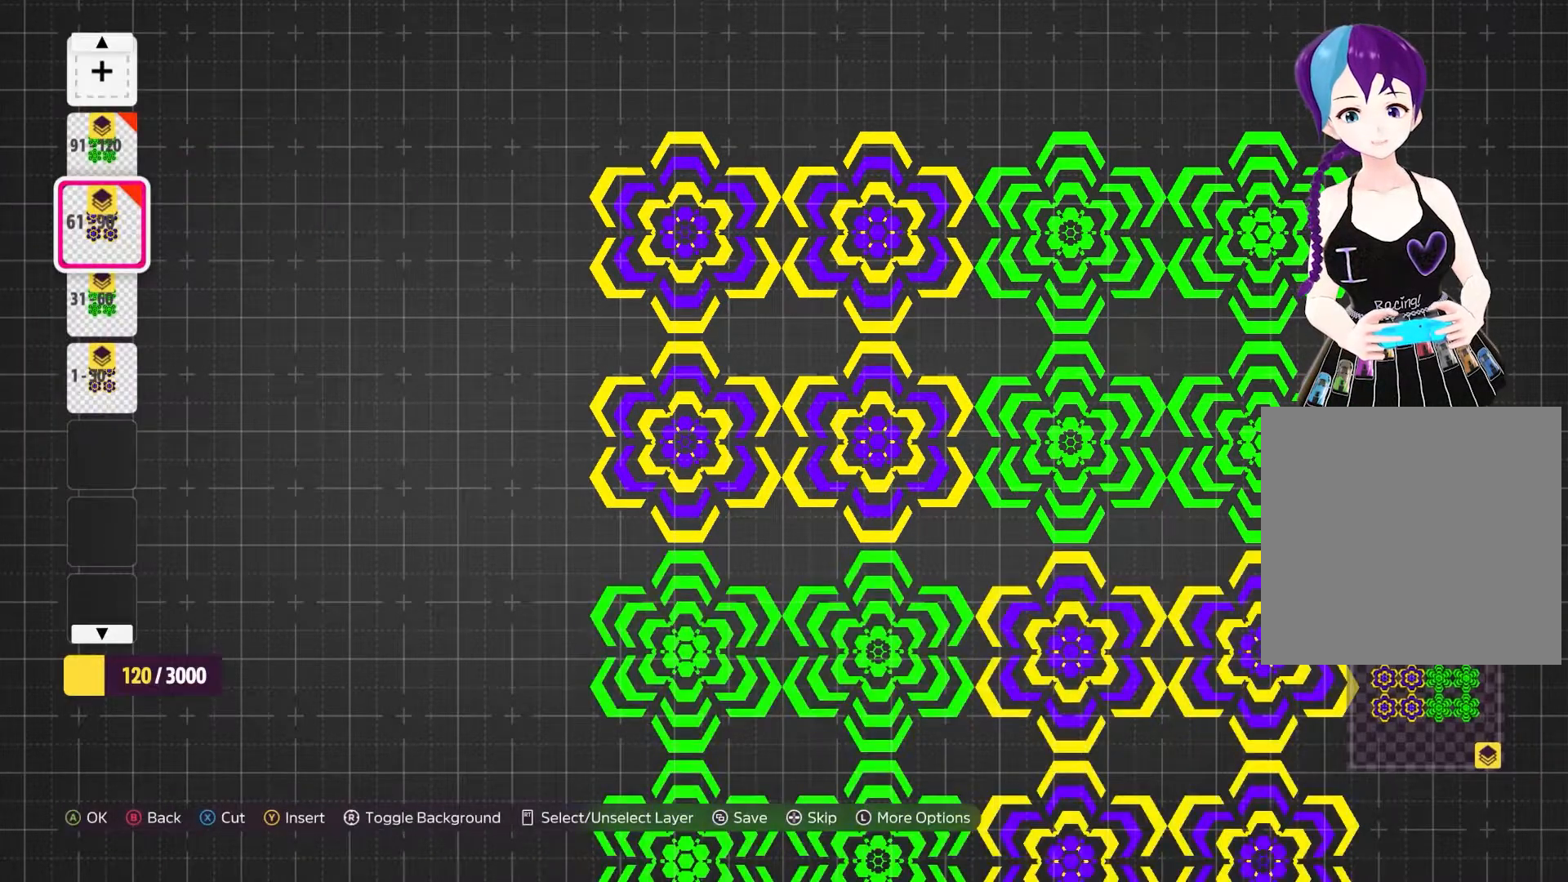
{"buttons": [], "left_stick": "center", "right_stick": "center", "events": []}
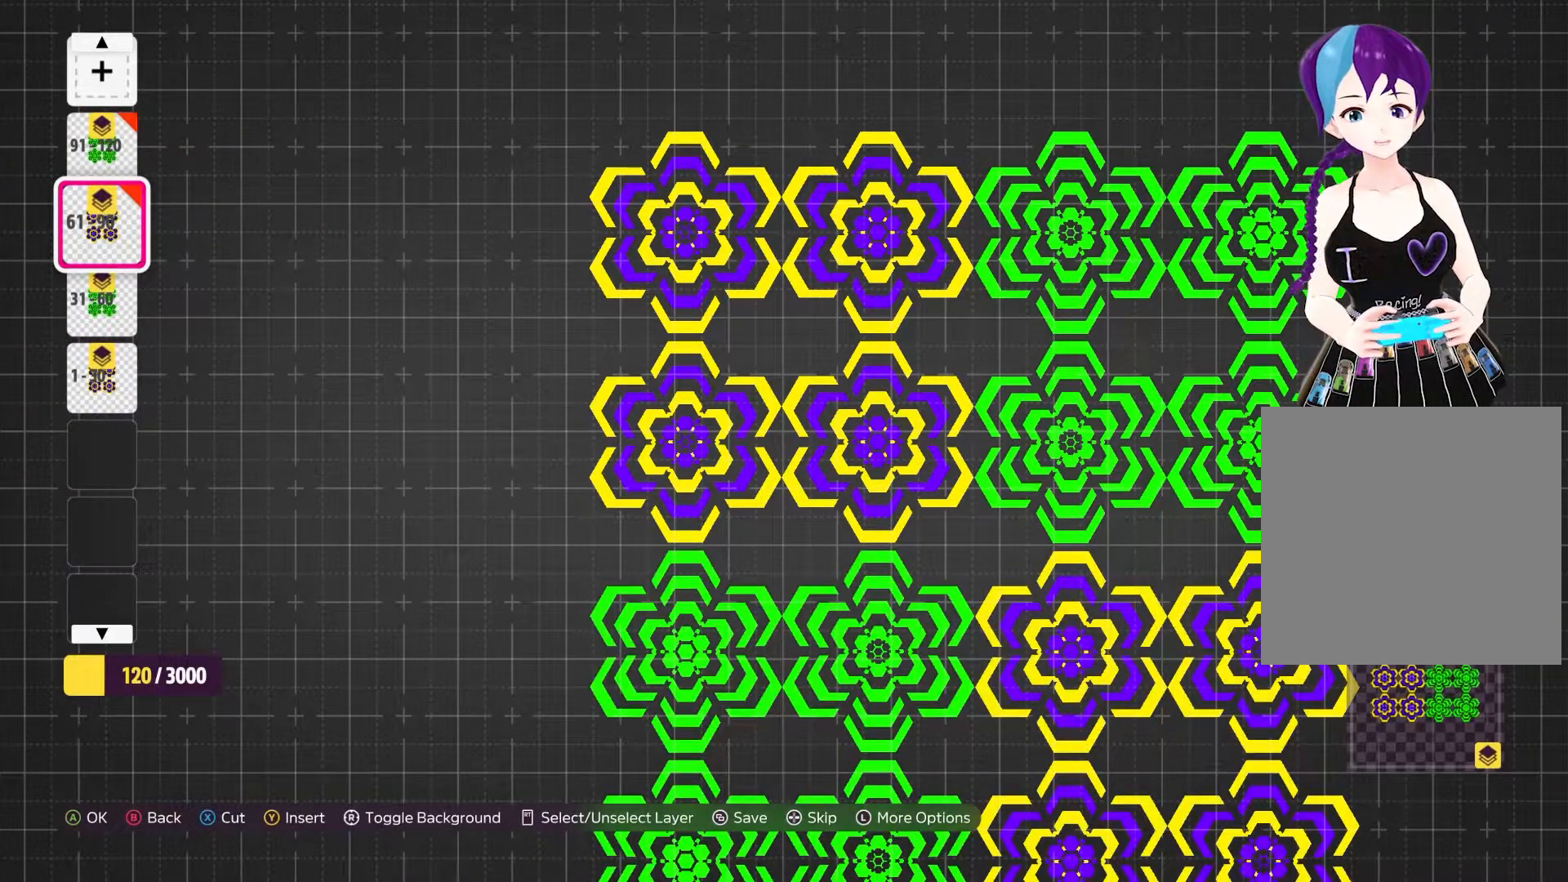
{"buttons": [], "left_stick": "center", "right_stick": "center", "events": []}
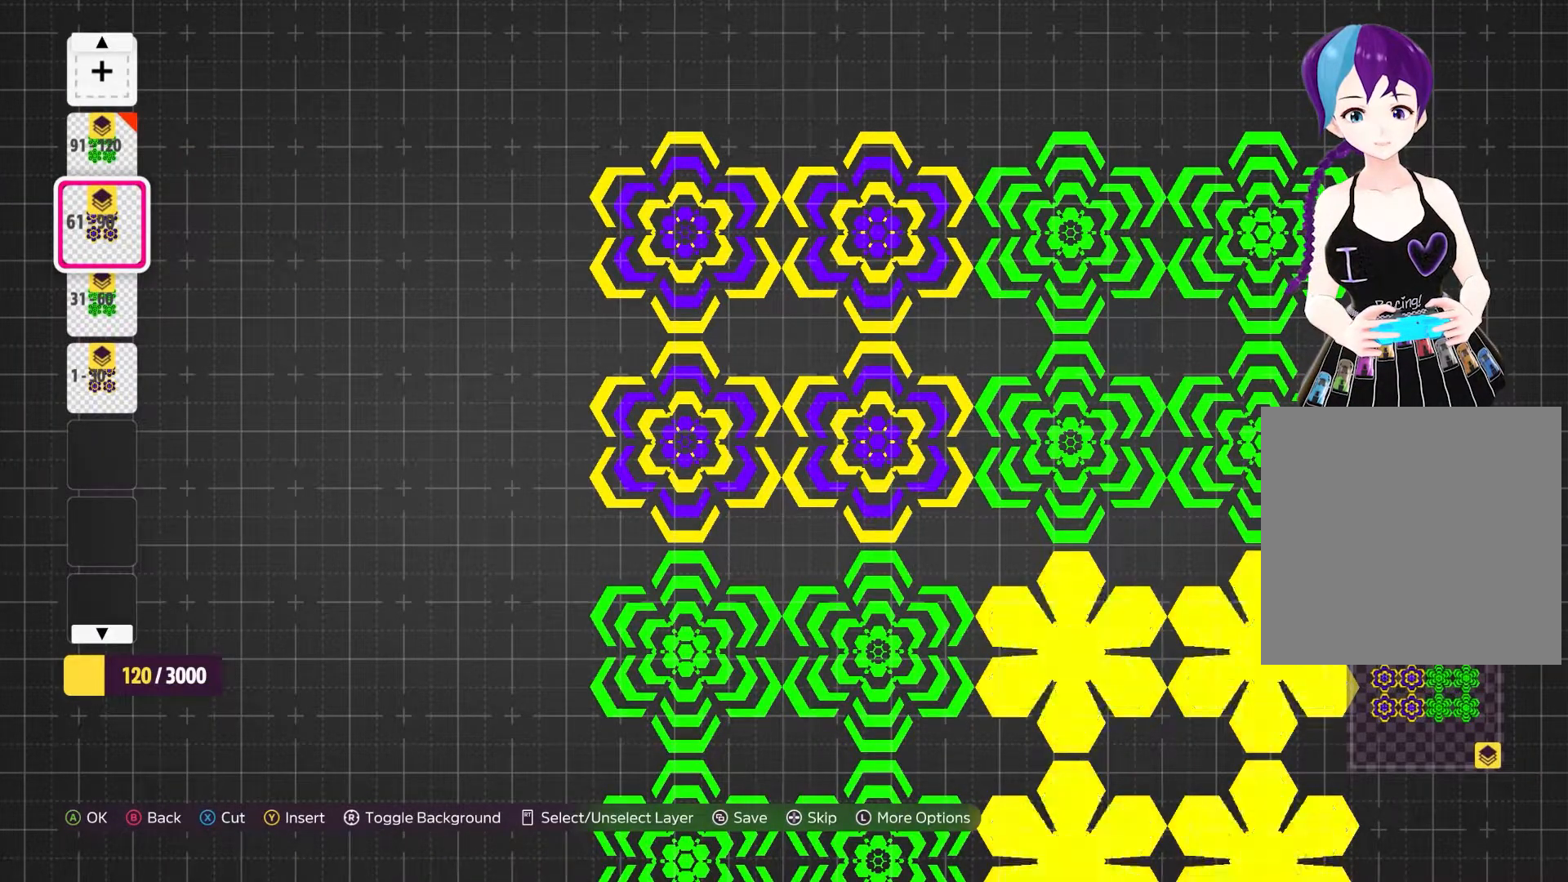
{"buttons": [], "left_stick": "center", "right_stick": "center", "events": [[67, "DPAD_UP", "down"], [183, "DPAD_UP", "up"]]}
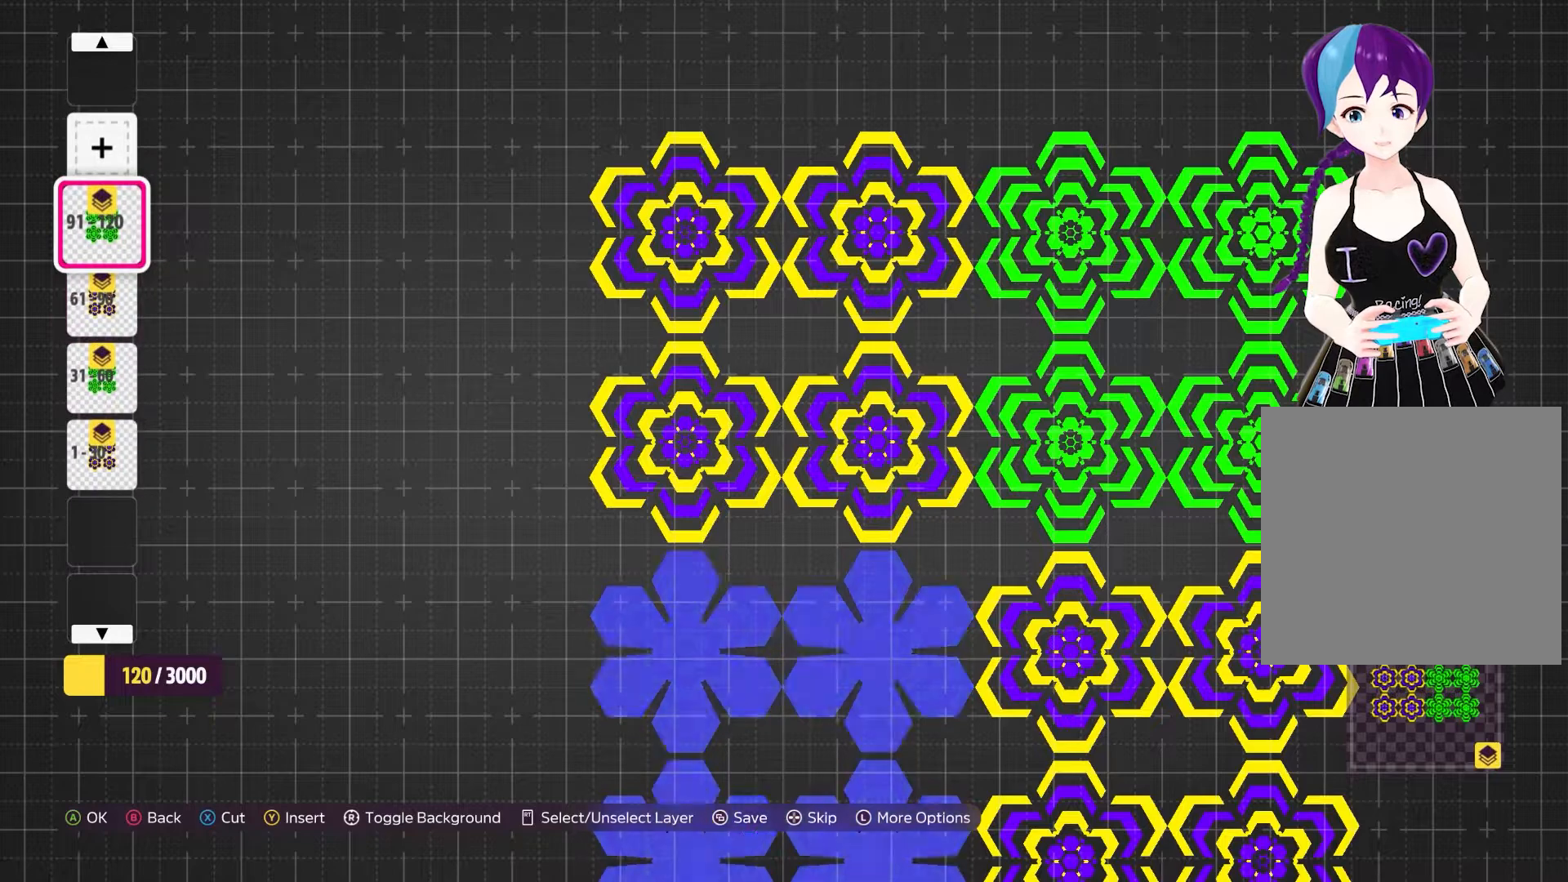
{"buttons": [], "left_stick": "center", "right_stick": "center", "events": [[367, "A", "down"], [483, "A", "up"]]}